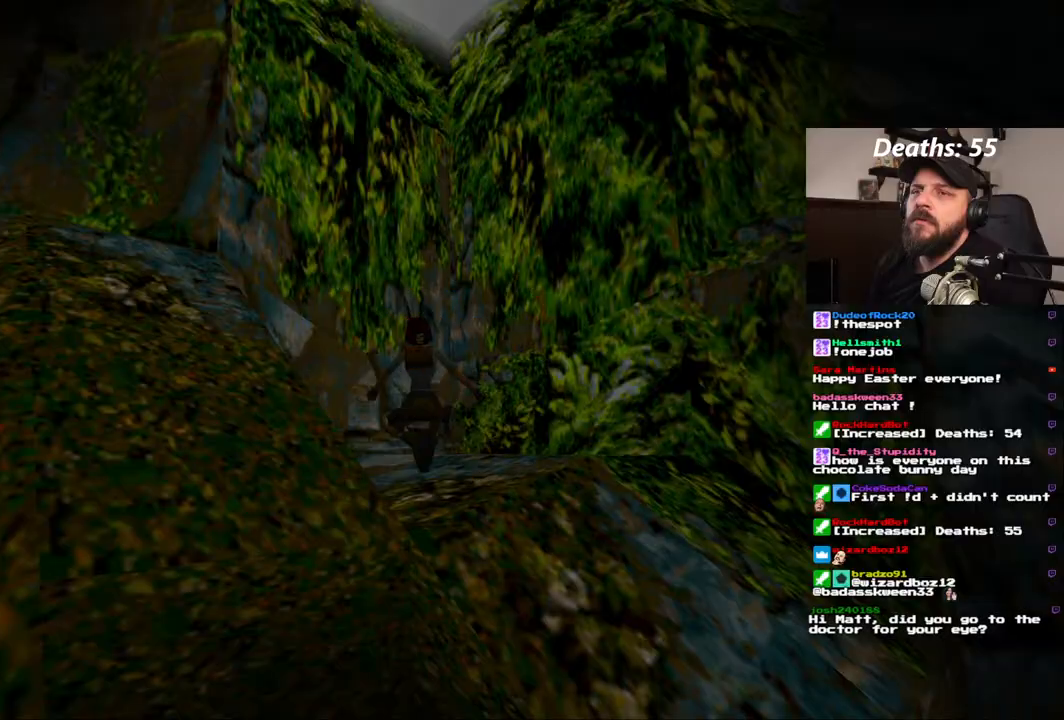
Gameplay with a controller (PlayStation layout); each line is a JSON object with the inputs held at the frame after it (dt_ms = milliseconds from this image to that frame). "events" lists button and stick changes between this image and that frame as [ms after this image, input, new state], when the widget could be followed in between. Not read: HOME L3 R1 R3.
{"dt_ms": 500, "buttons": [], "left_stick": "center", "right_stick": "center", "events": [[33, "CROSS", "up"]]}
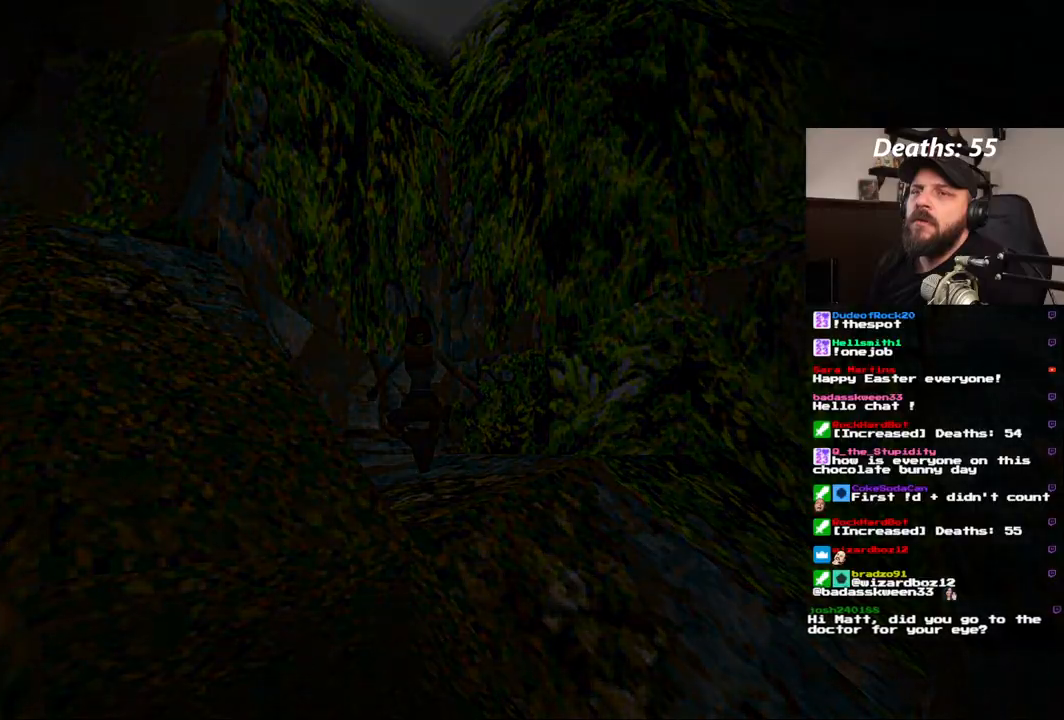
{"dt_ms": 1000, "buttons": [], "left_stick": "center", "right_stick": "center"}
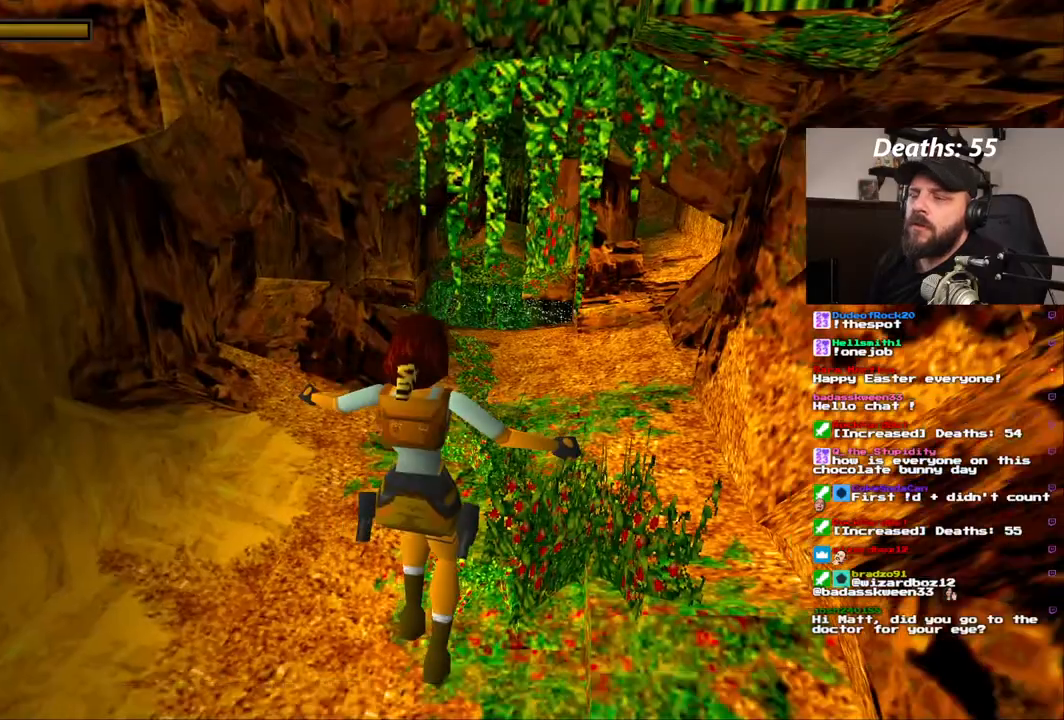
{"dt_ms": 500, "buttons": [], "left_stick": "center", "right_stick": "center", "events": []}
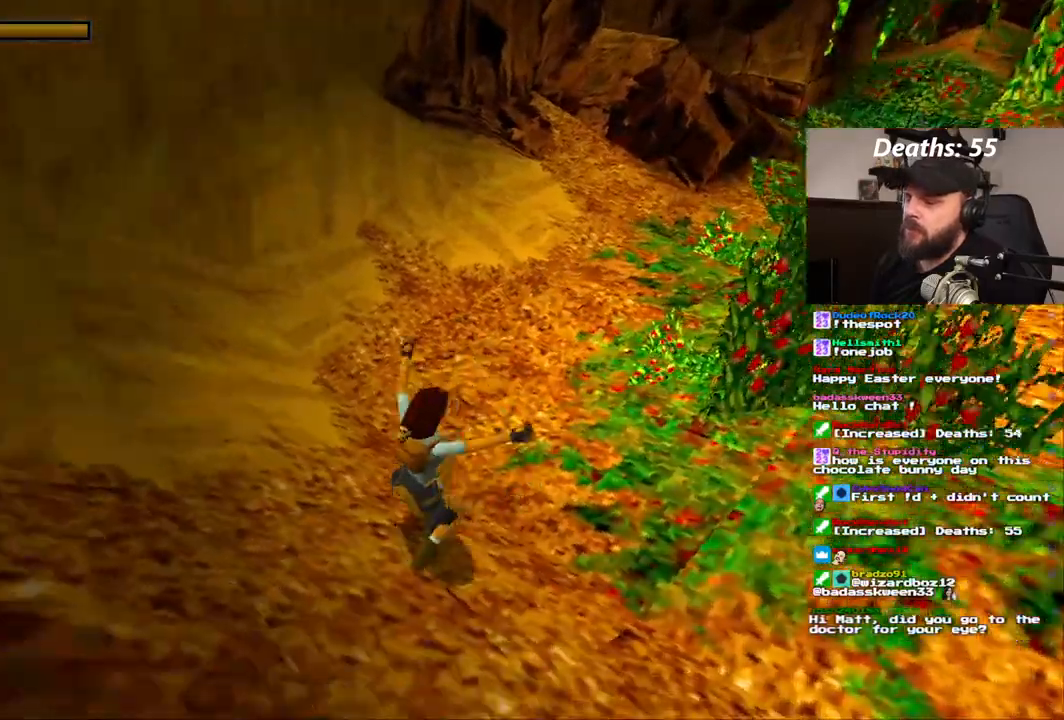
{"dt_ms": 500, "buttons": ["DPAD_UP"], "left_stick": "center", "right_stick": "center"}
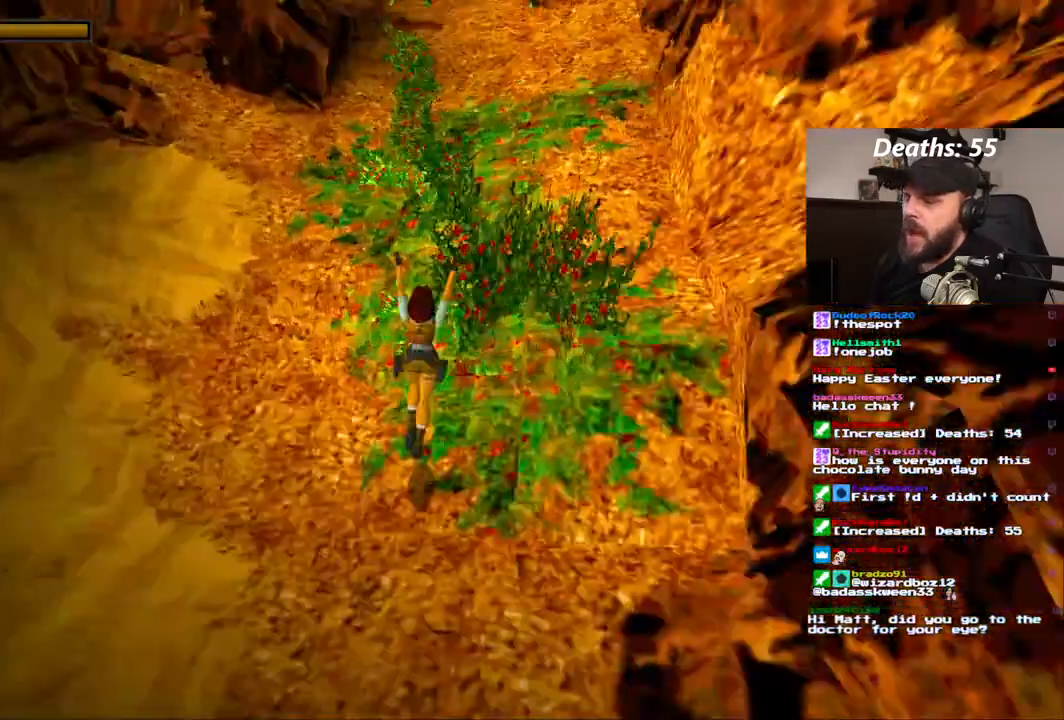
{"dt_ms": 500, "buttons": ["DPAD_UP"], "left_stick": "center", "right_stick": "center", "events": []}